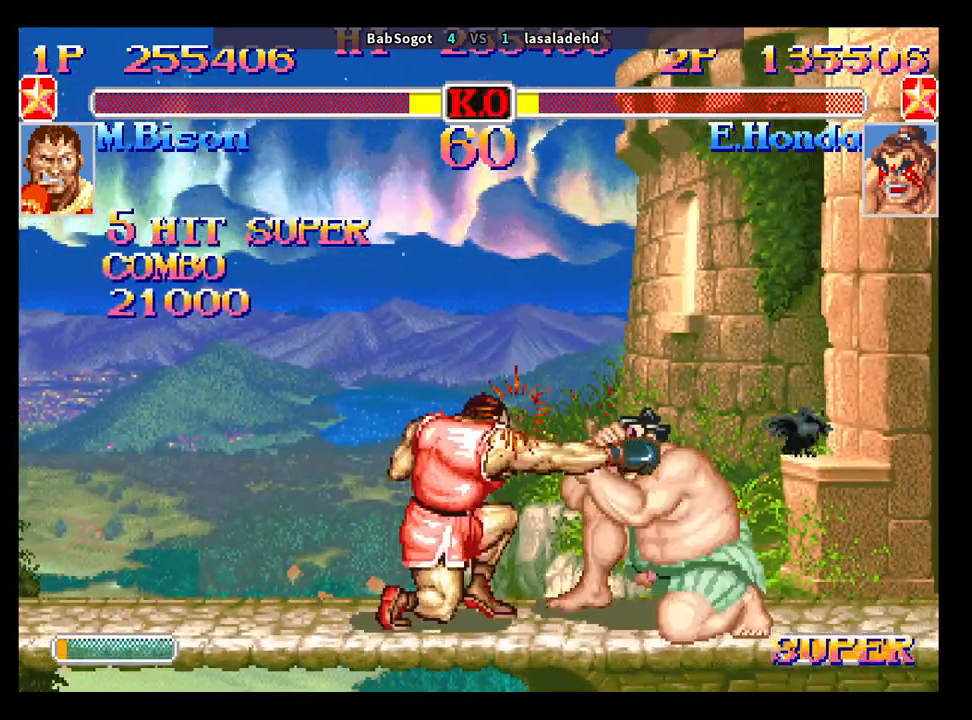
Gameplay with a controller (arcade stick); each line is a JSON object with the inputs held at the frame after it. "events" lists button and stick changes between this image and that frame as [ms after this image, input, new state], when the widget could be followed in between. Not read: L3 R3.
{"buttons": [], "left_stick": "right", "events": [[33, "left_stick", "right"], [50, "CROSS", "down"], [117, "CROSS", "up"]]}
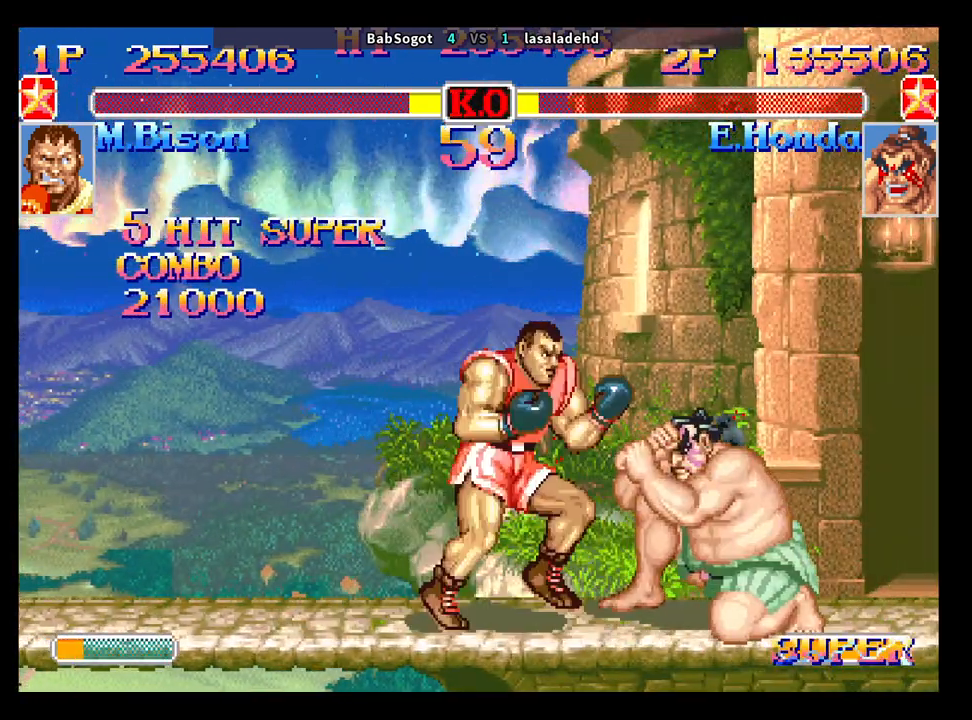
{"buttons": [], "left_stick": "down-left", "events": [[67, "TRIANGLE", "down"], [183, "TRIANGLE", "up"], [333, "left_stick", "down-left"]]}
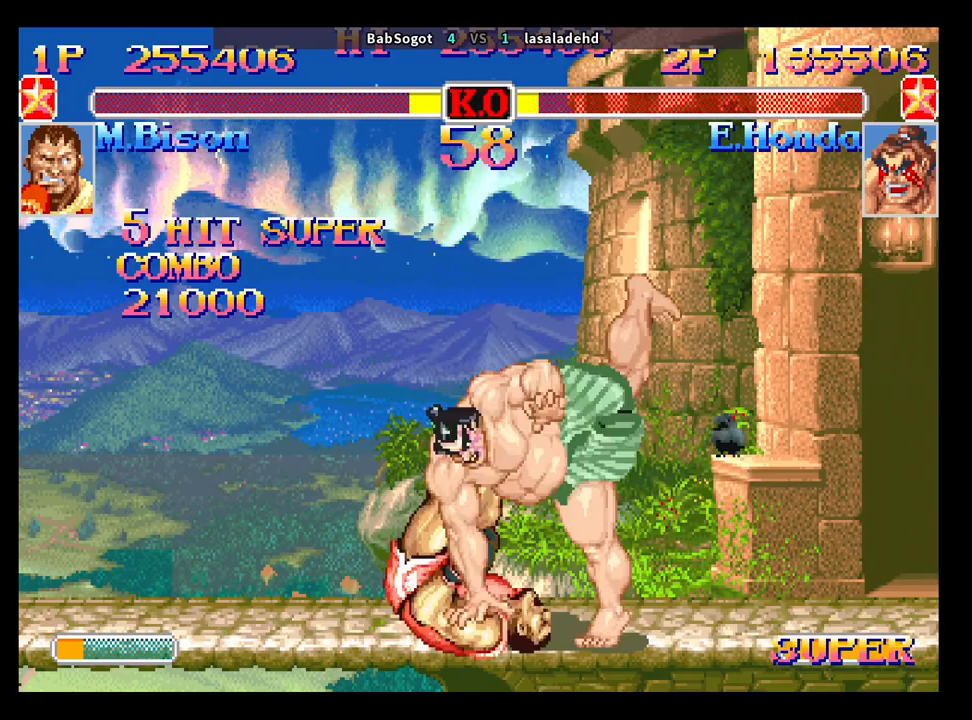
{"buttons": ["SQUARE", "TRIANGLE", "R1"], "left_stick": "down-right"}
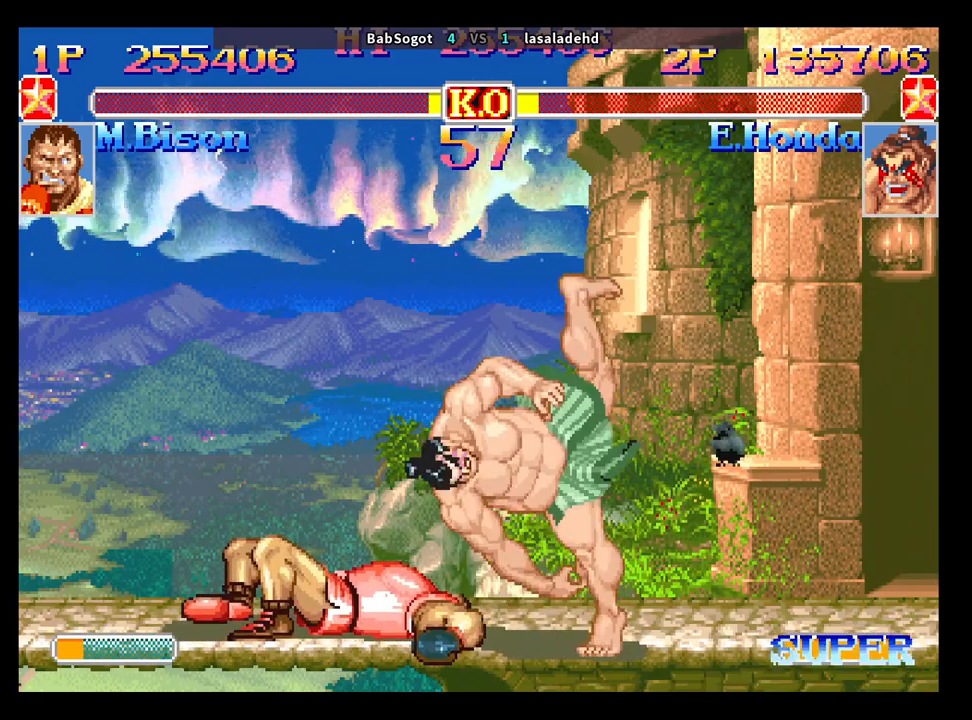
{"buttons": [], "left_stick": "down-right", "events": [[33, "SQUARE", "up"], [83, "TRIANGLE", "up"], [100, "R1", "up"], [167, "CROSS", "down"], [183, "SQUARE", "down"], [200, "TRIANGLE", "down"], [217, "R1", "down"], [233, "CROSS", "up"], [267, "SQUARE", "up"], [300, "TRIANGLE", "up"], [317, "R1", "up"]]}
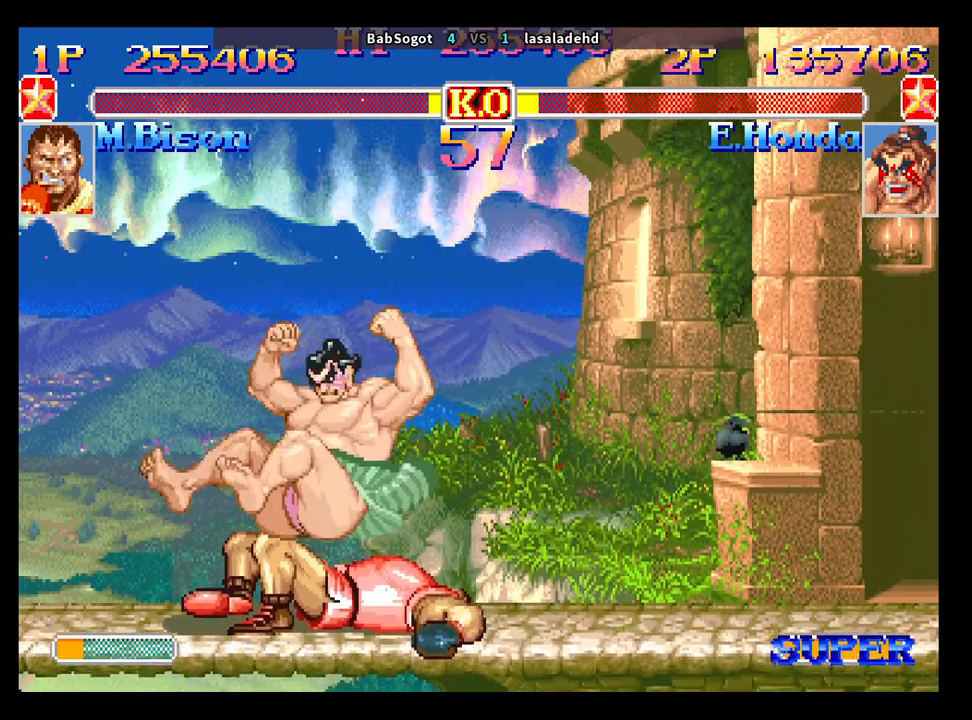
{"buttons": [], "left_stick": "down-right", "events": [[17, "CROSS", "down"], [33, "SQUARE", "down"], [67, "TRIANGLE", "down"], [83, "CROSS", "up"], [100, "R1", "down"], [117, "SQUARE", "up"], [150, "TRIANGLE", "up"], [183, "R1", "up"]]}
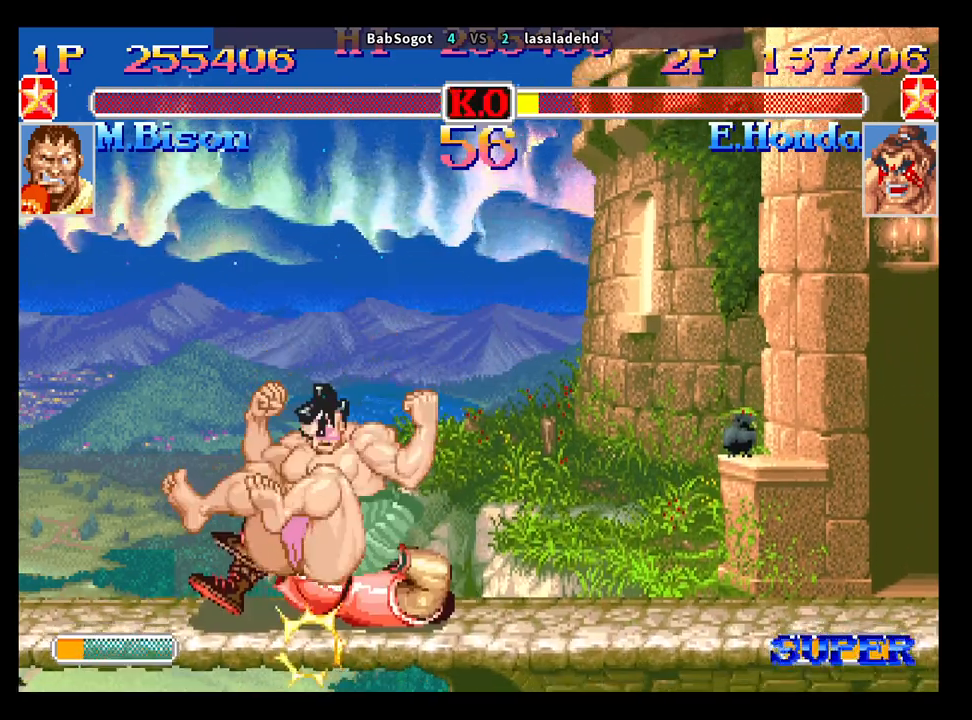
{"buttons": [], "left_stick": "down-right", "events": []}
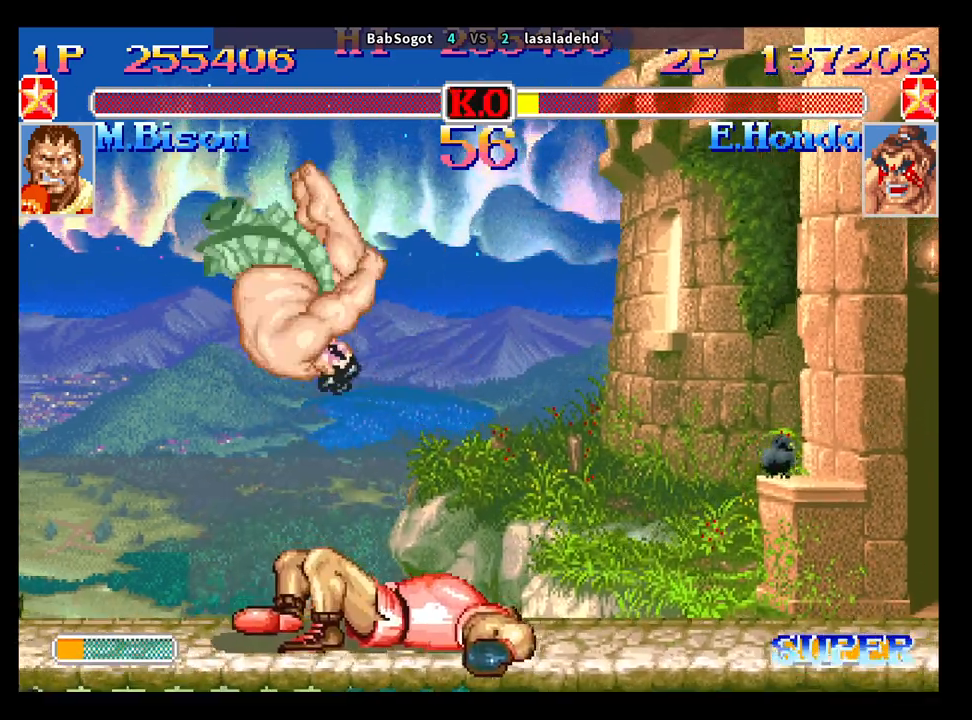
{"buttons": [], "left_stick": "center", "events": [[200, "left_stick", "center"]]}
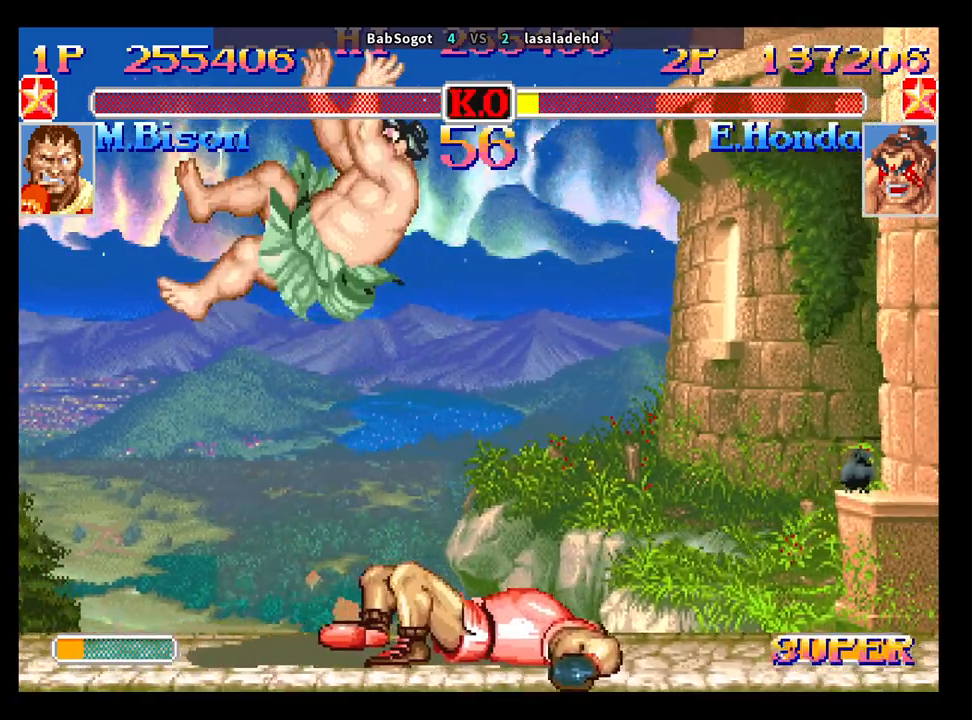
{"buttons": [], "left_stick": "center", "events": []}
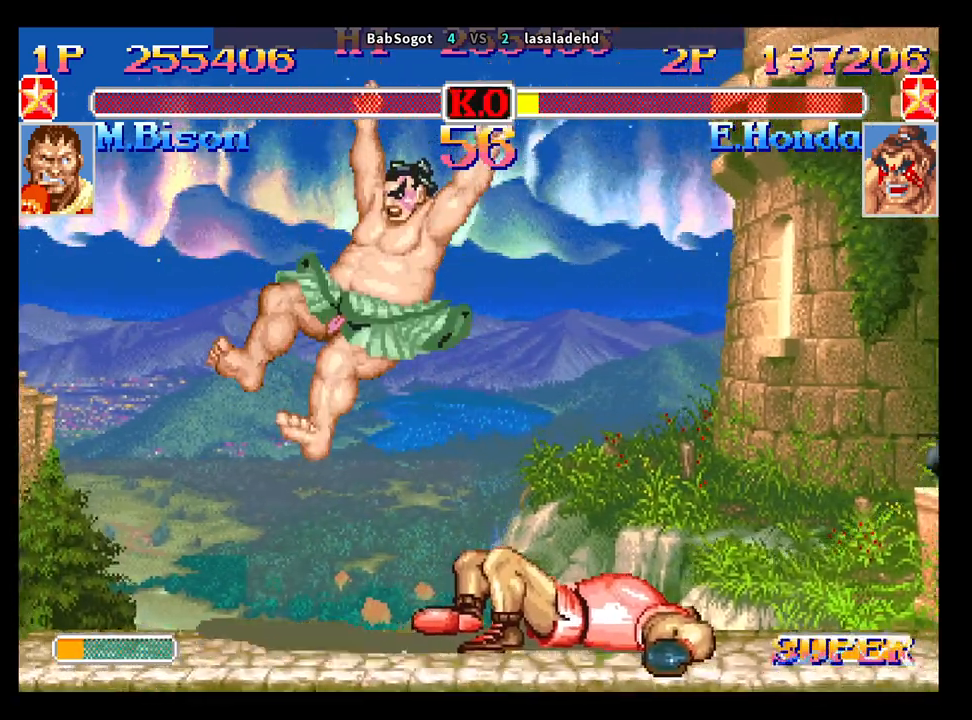
{"buttons": ["START"], "left_stick": "center", "events": [[350, "START", "down"]]}
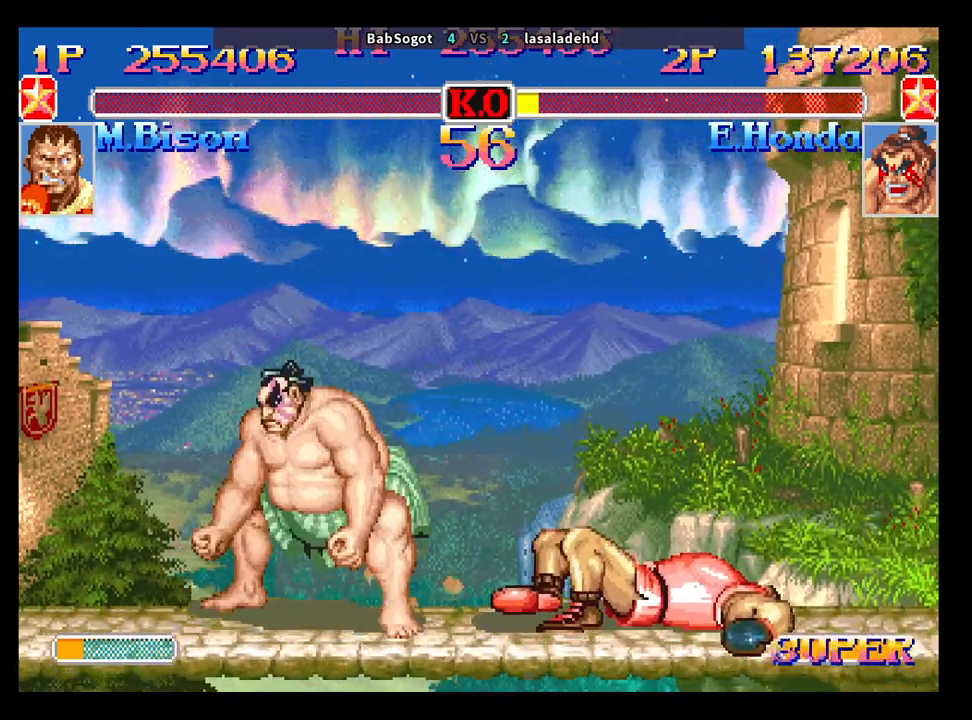
{"buttons": ["START"], "left_stick": "center", "events": []}
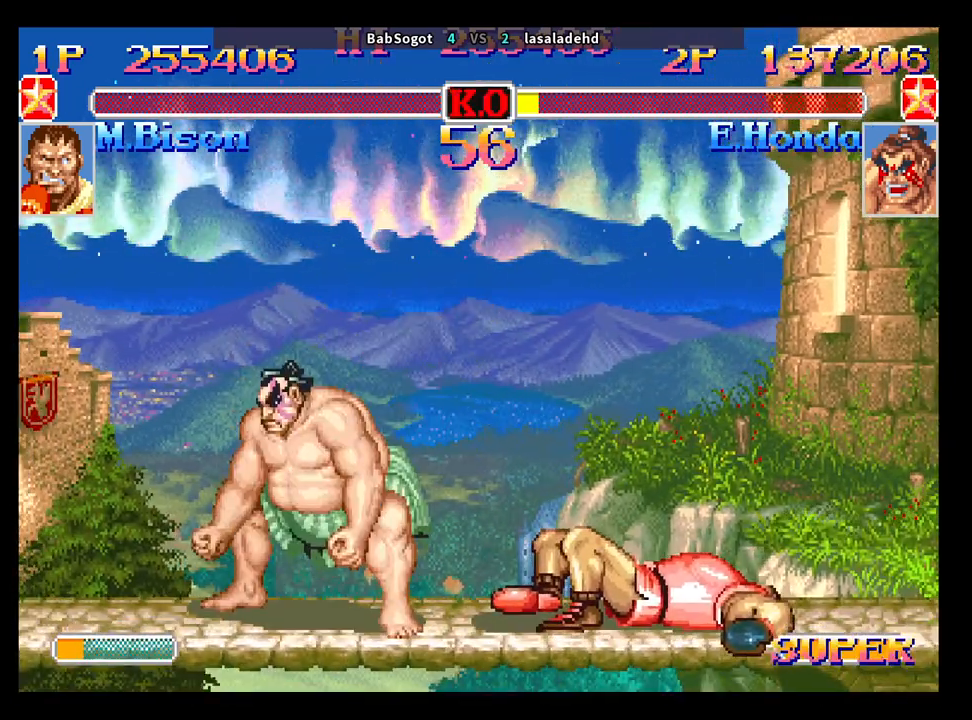
{"buttons": ["START"], "left_stick": "center", "events": []}
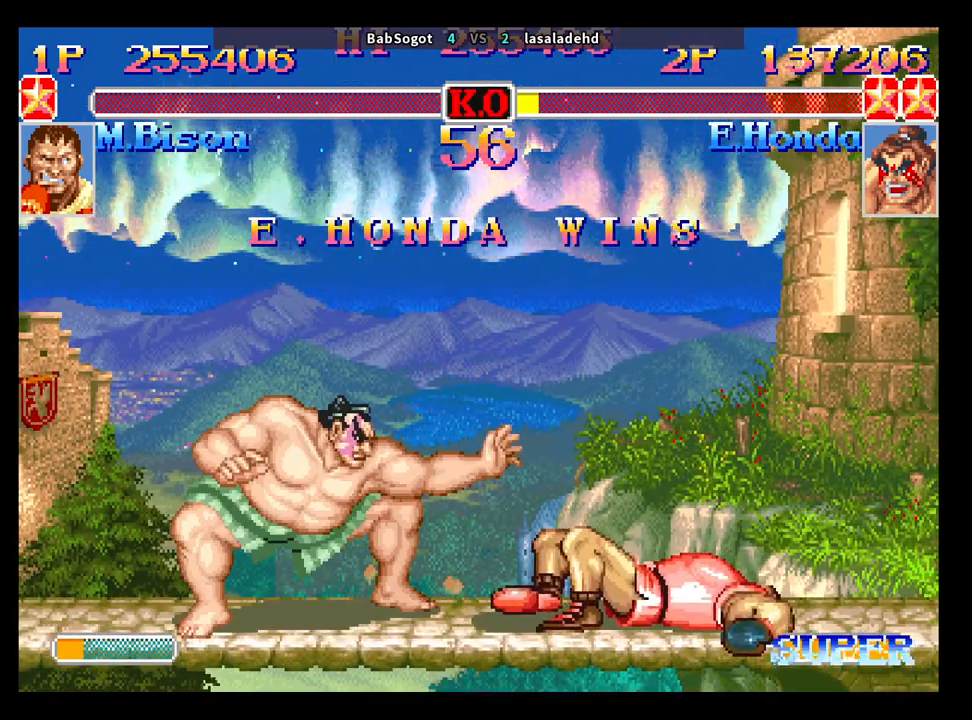
{"buttons": ["START"], "left_stick": "center", "events": []}
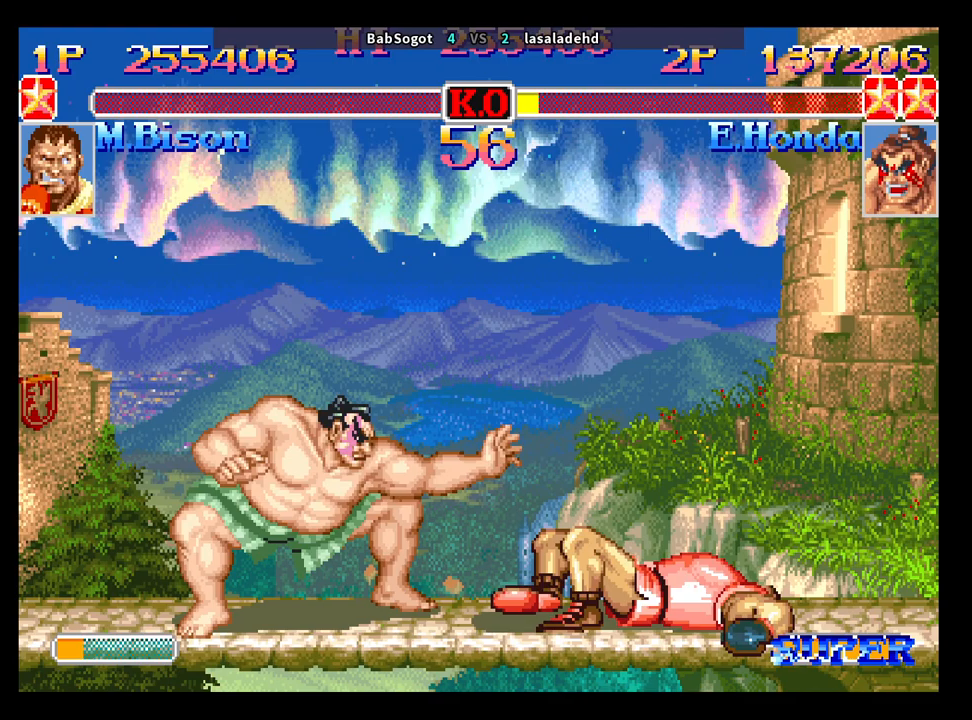
{"buttons": ["START"], "left_stick": "center", "events": []}
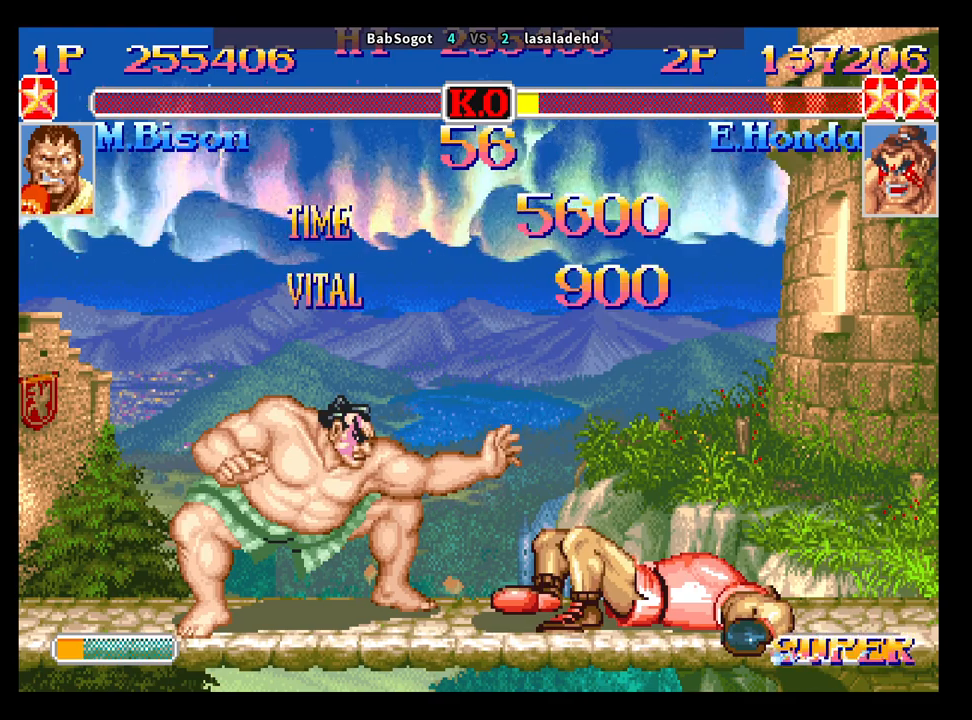
{"buttons": ["START"], "left_stick": "center", "events": []}
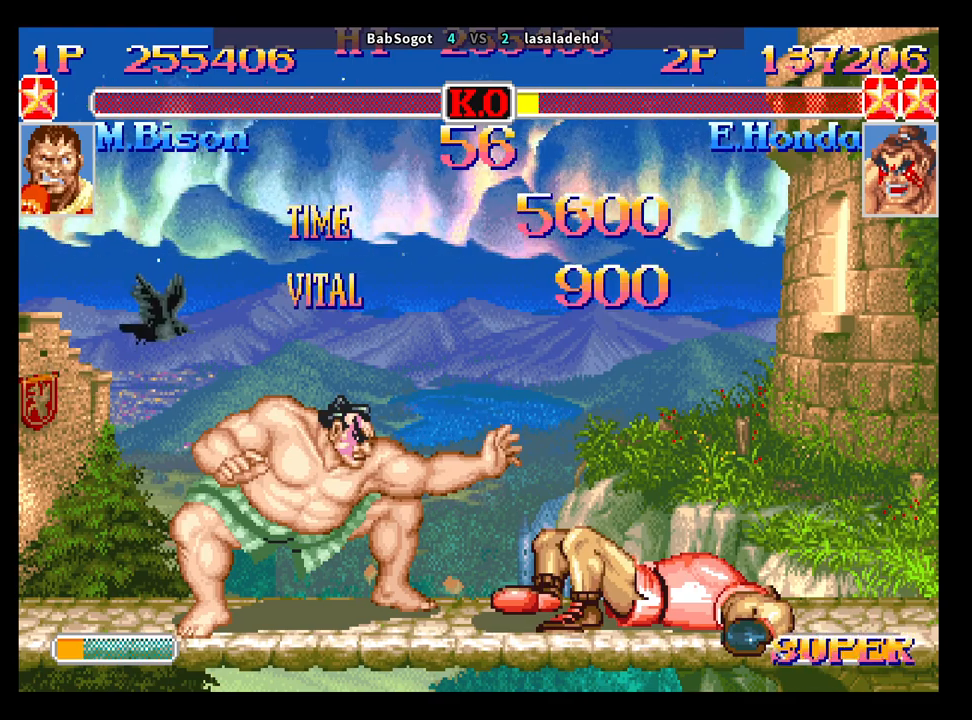
{"buttons": ["START"], "left_stick": "center", "events": []}
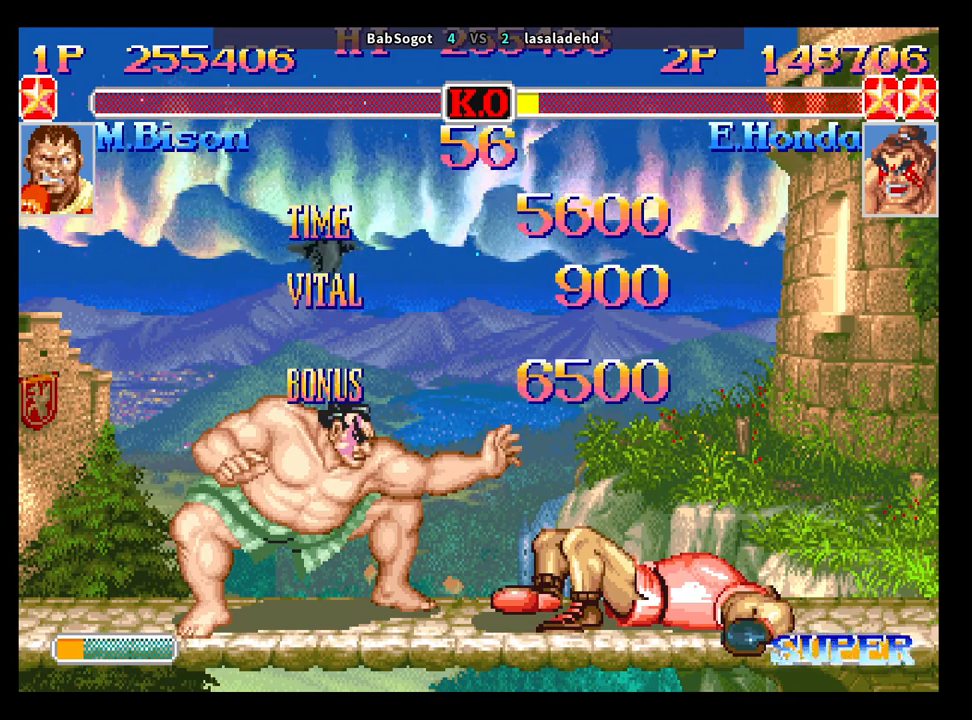
{"buttons": ["START"], "left_stick": "center", "events": []}
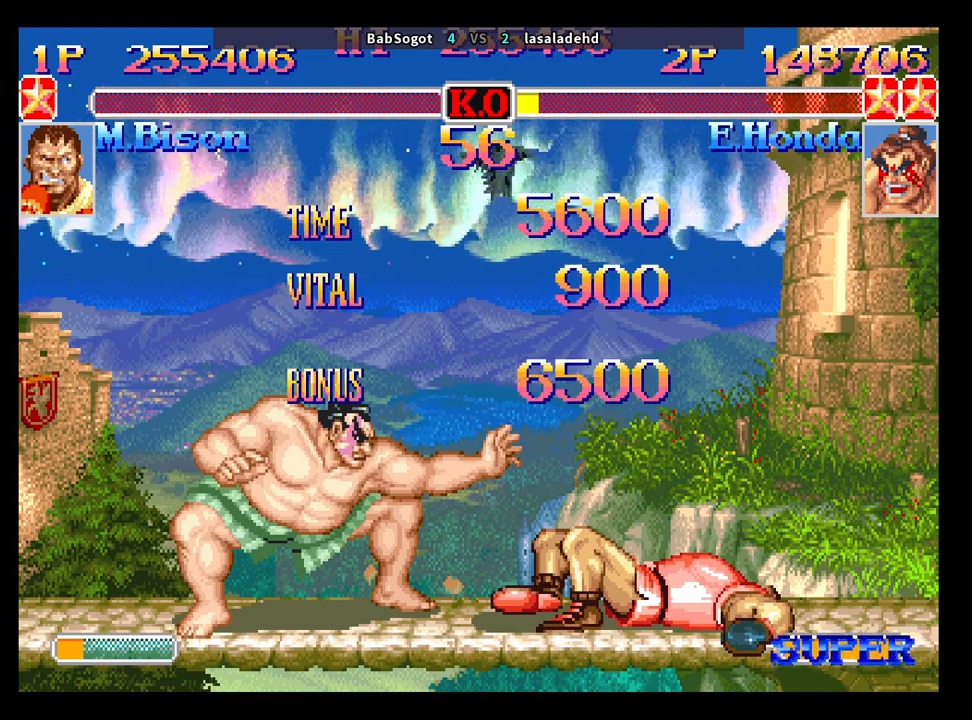
{"buttons": ["START"], "left_stick": "center", "events": []}
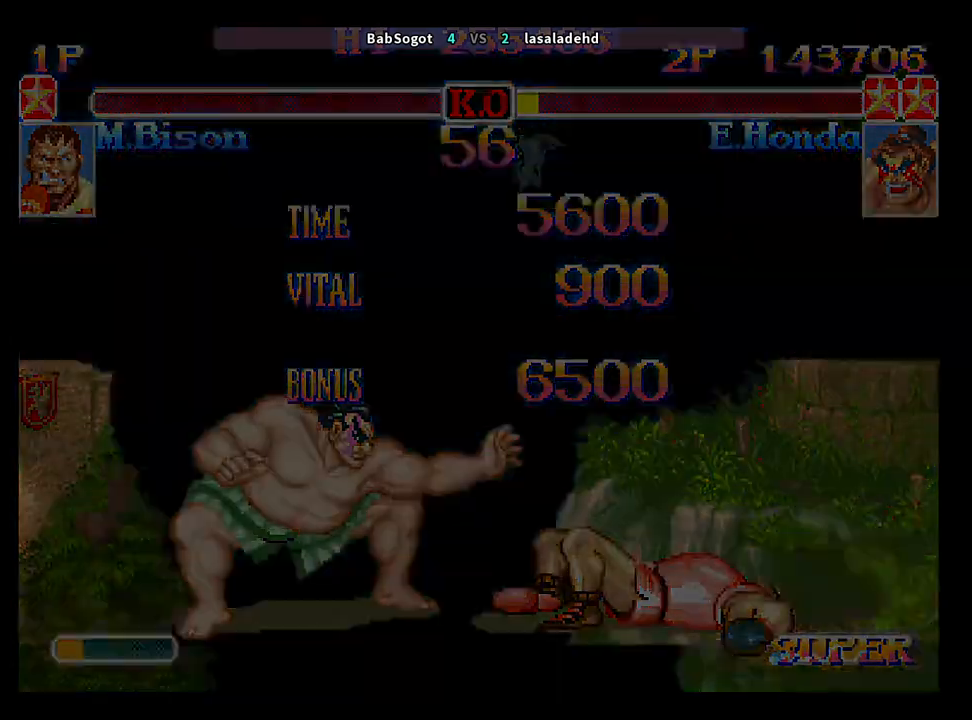
{"buttons": ["START"], "left_stick": "center", "events": []}
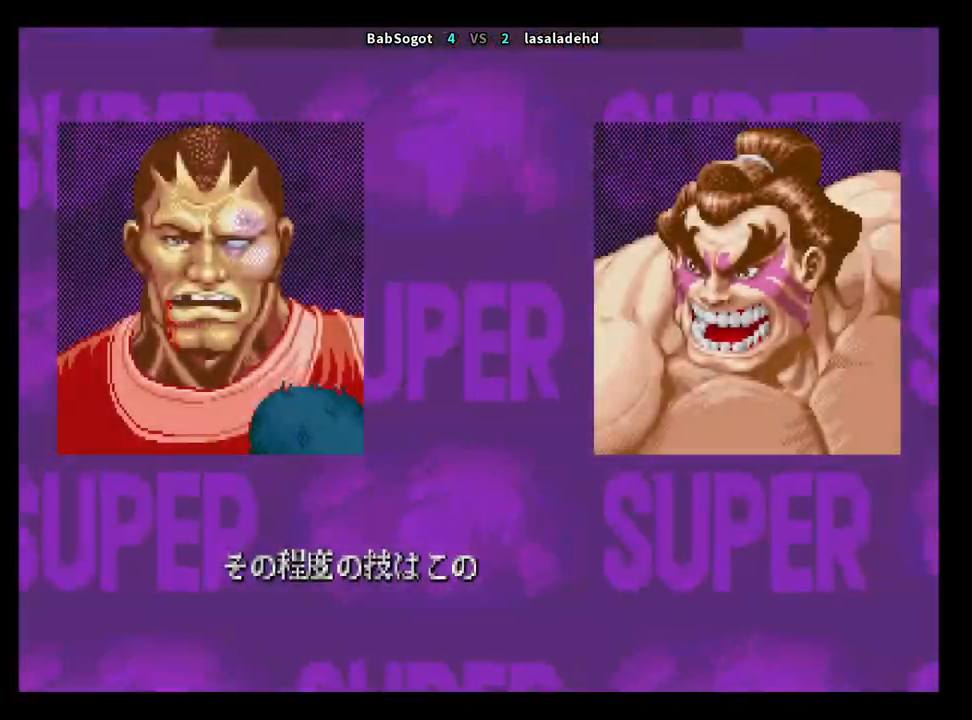
{"buttons": ["START"], "left_stick": "center", "events": []}
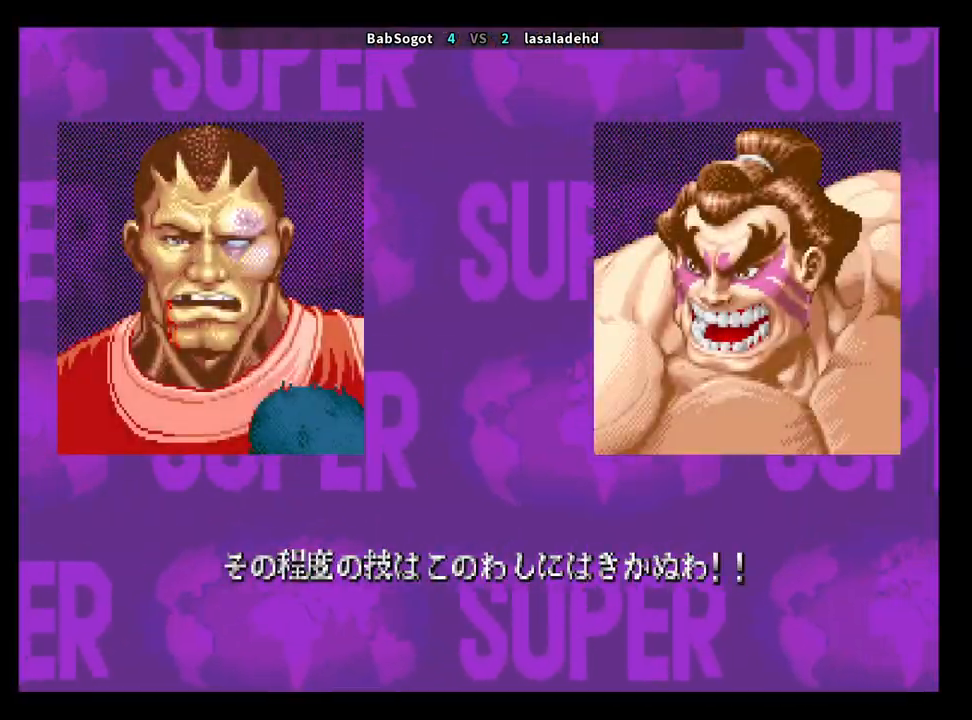
{"buttons": ["START"], "left_stick": "center", "events": []}
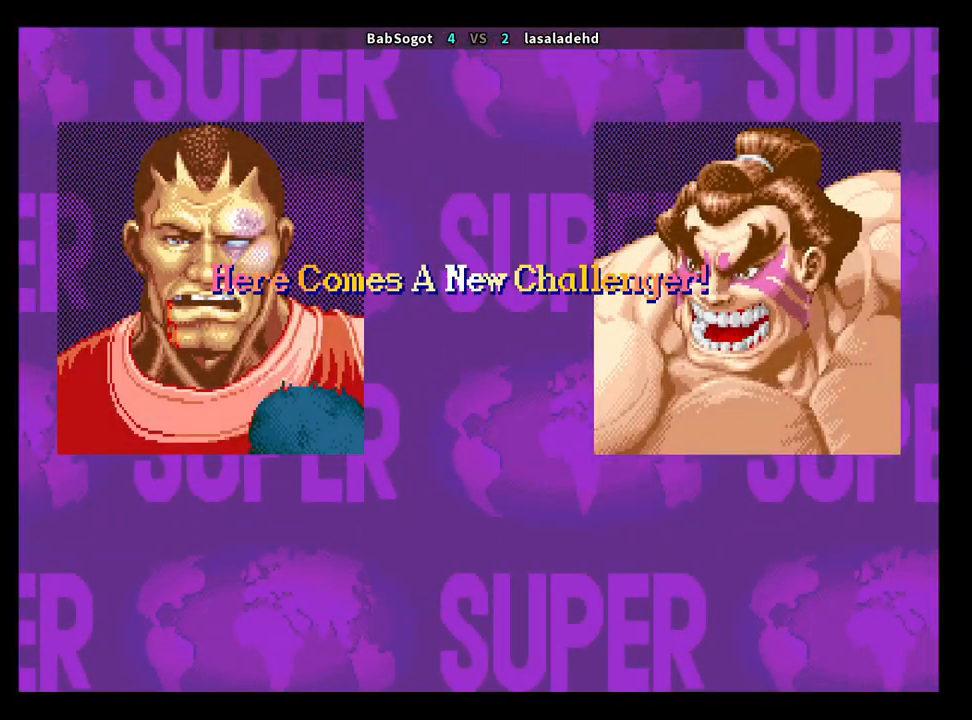
{"buttons": ["START"], "left_stick": "center", "events": []}
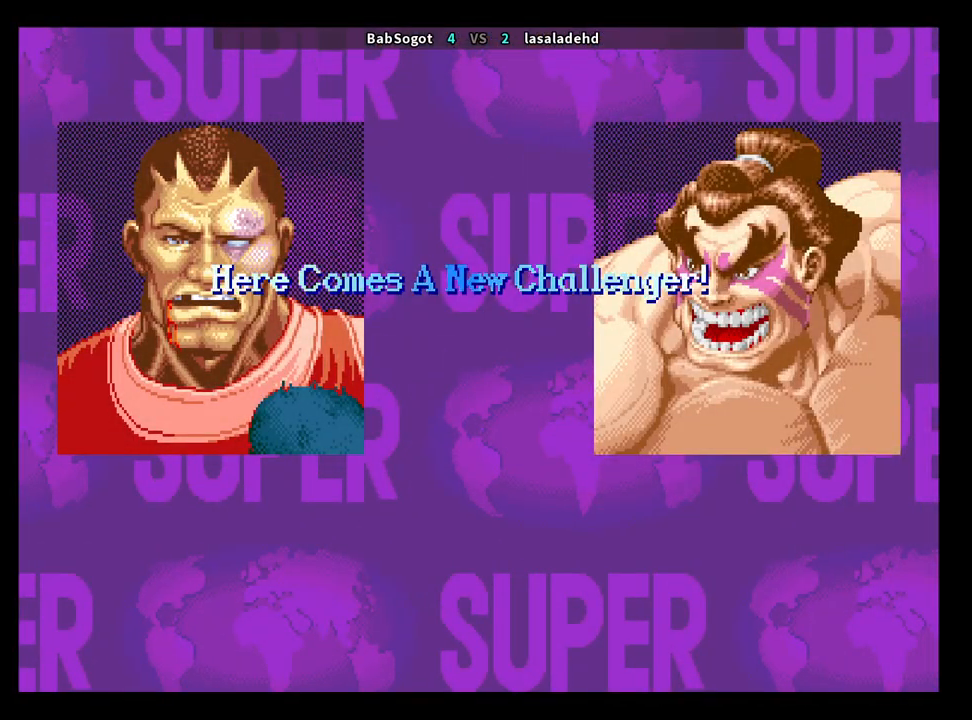
{"buttons": ["START"], "left_stick": "center", "events": []}
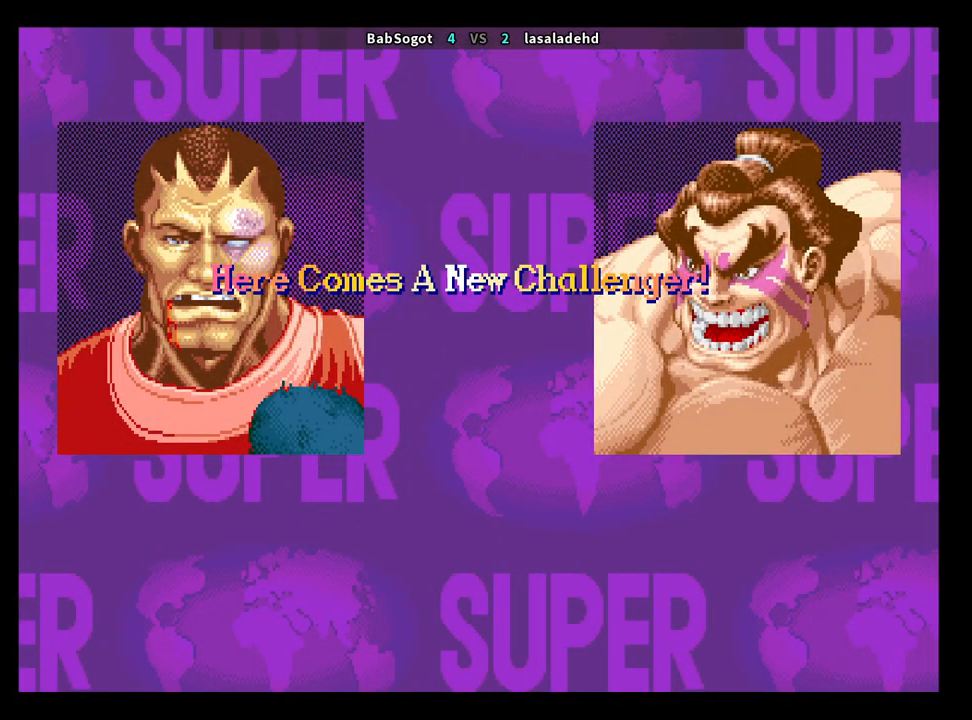
{"buttons": ["START"], "left_stick": "center", "events": []}
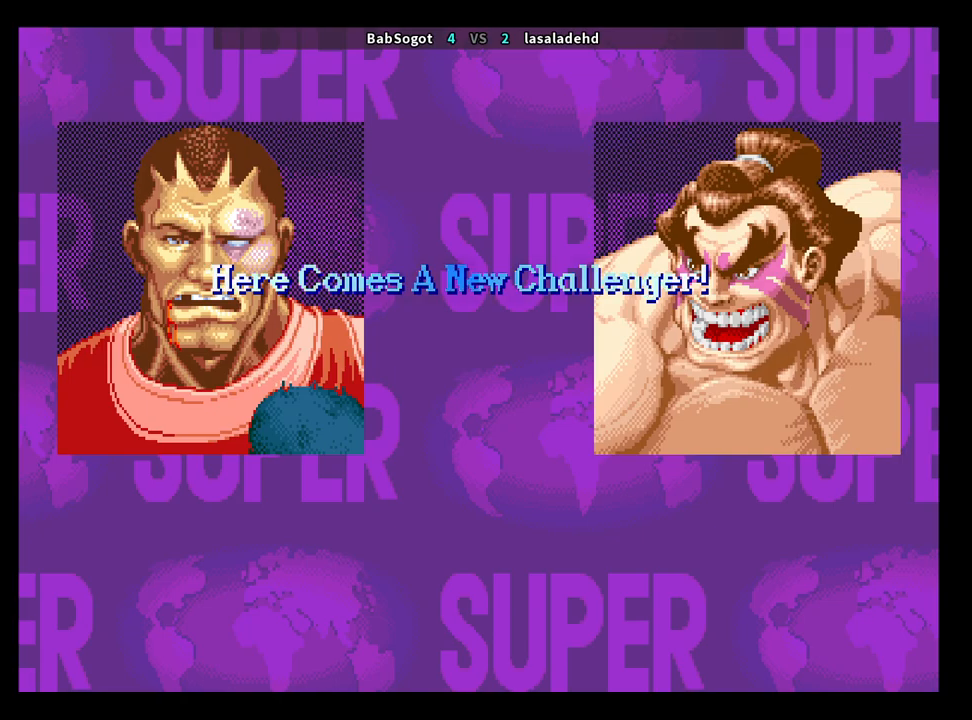
{"buttons": [], "left_stick": "center", "events": [[150, "START", "up"]]}
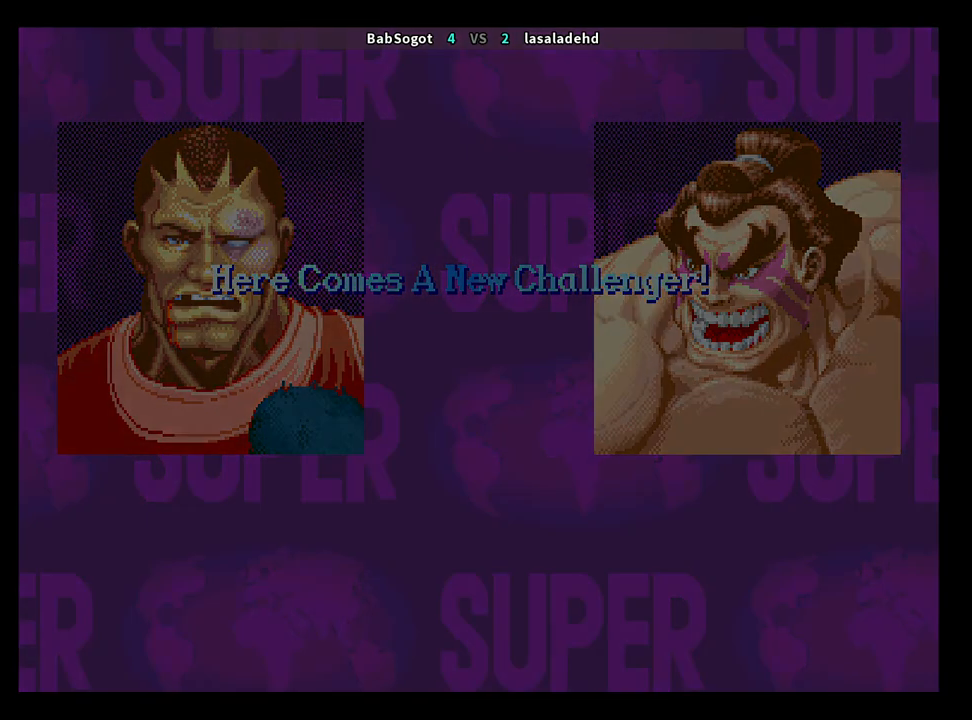
{"buttons": [], "left_stick": "center", "events": []}
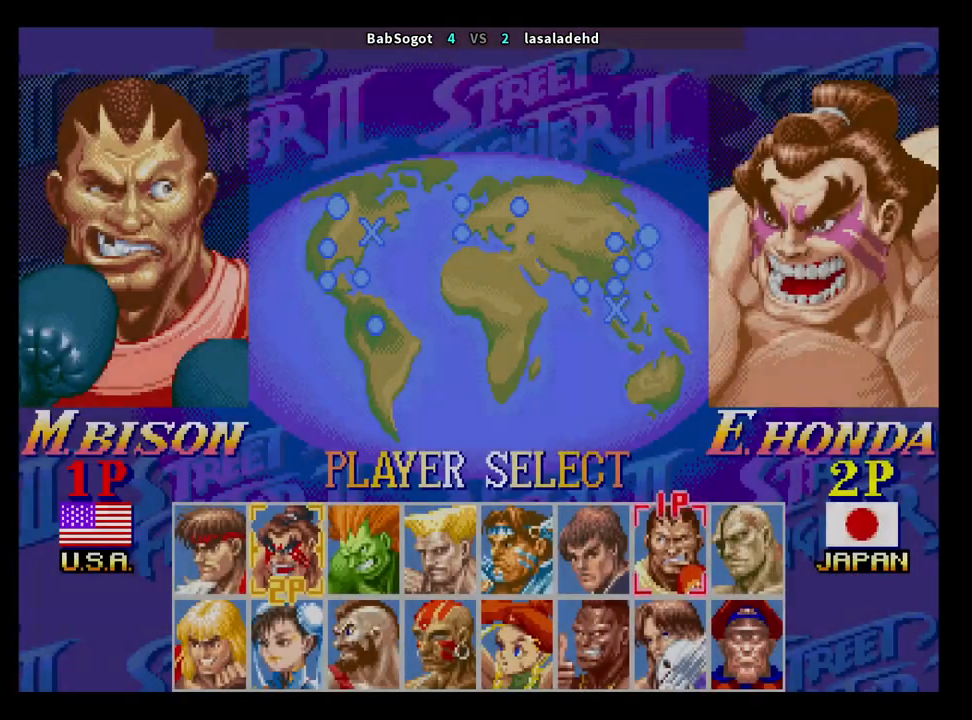
{"buttons": [], "left_stick": "center", "events": []}
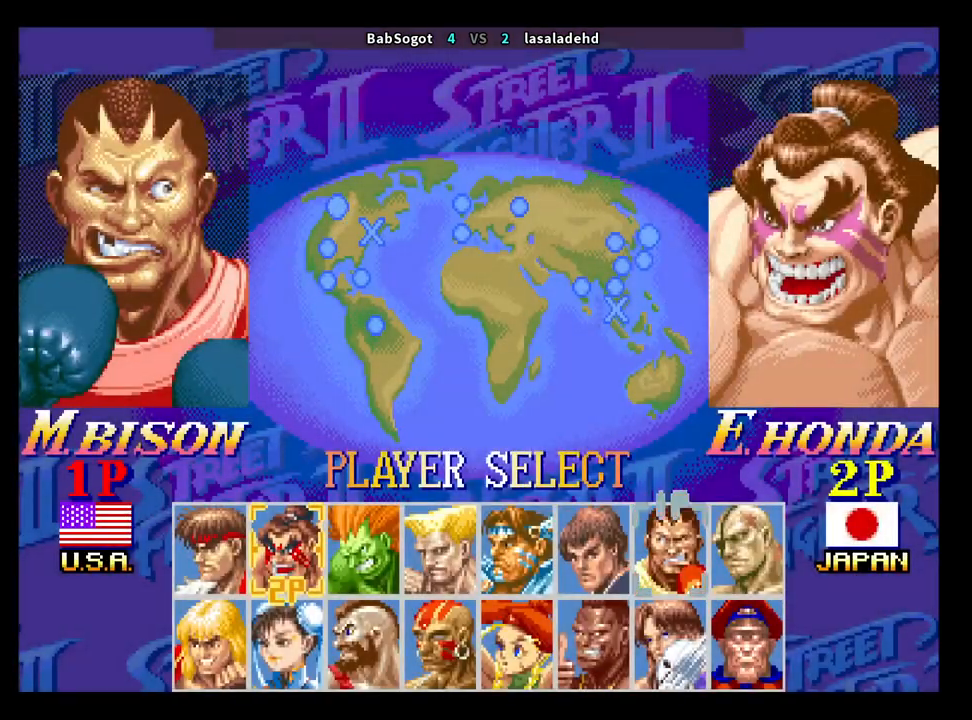
{"buttons": [], "left_stick": "center", "events": []}
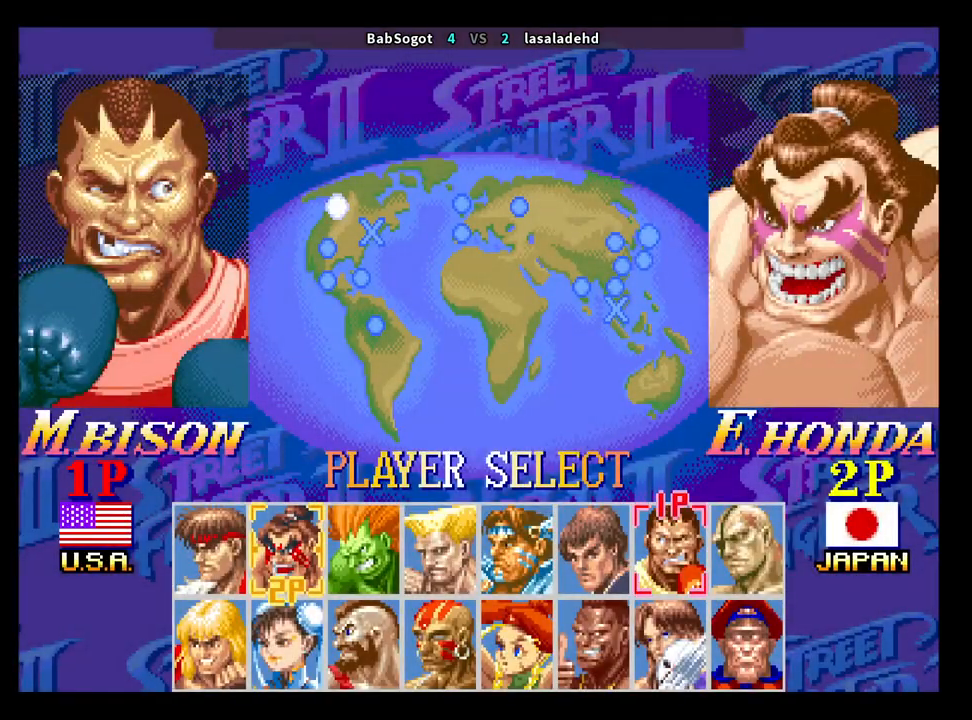
{"buttons": [], "left_stick": "center", "events": []}
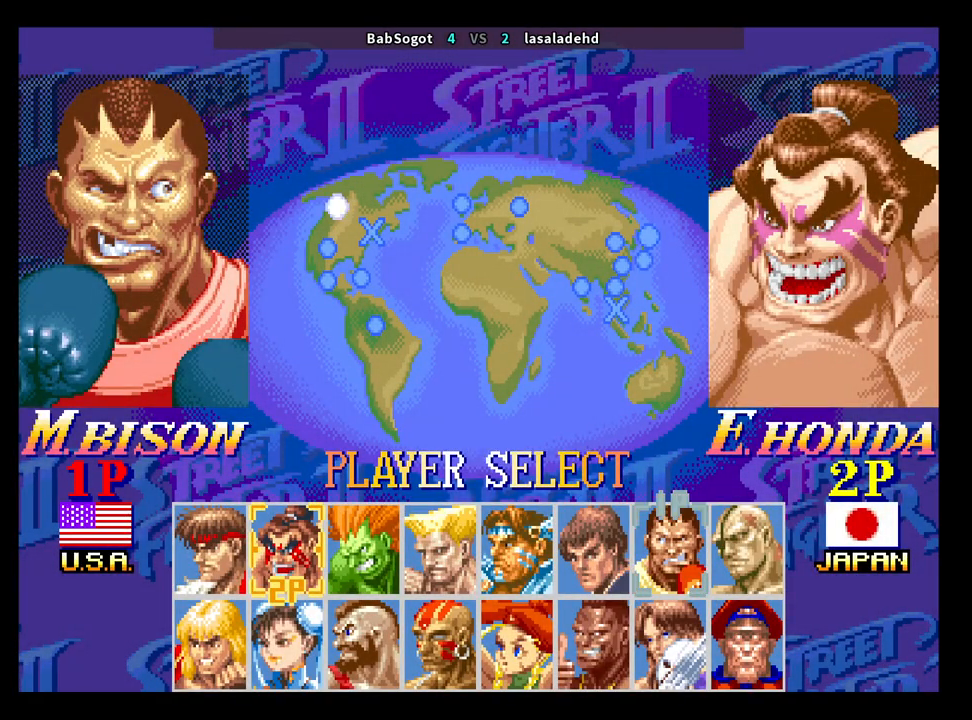
{"buttons": [], "left_stick": "center", "events": []}
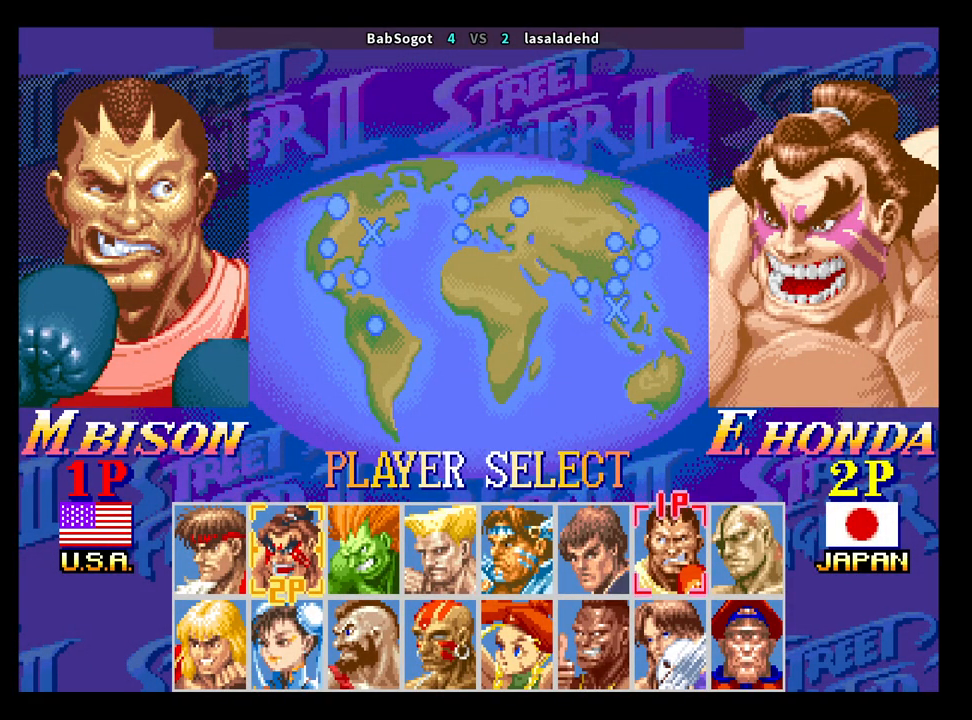
{"buttons": [], "left_stick": "center", "events": [[350, "left_stick", "left"], [467, "left_stick", "center"]]}